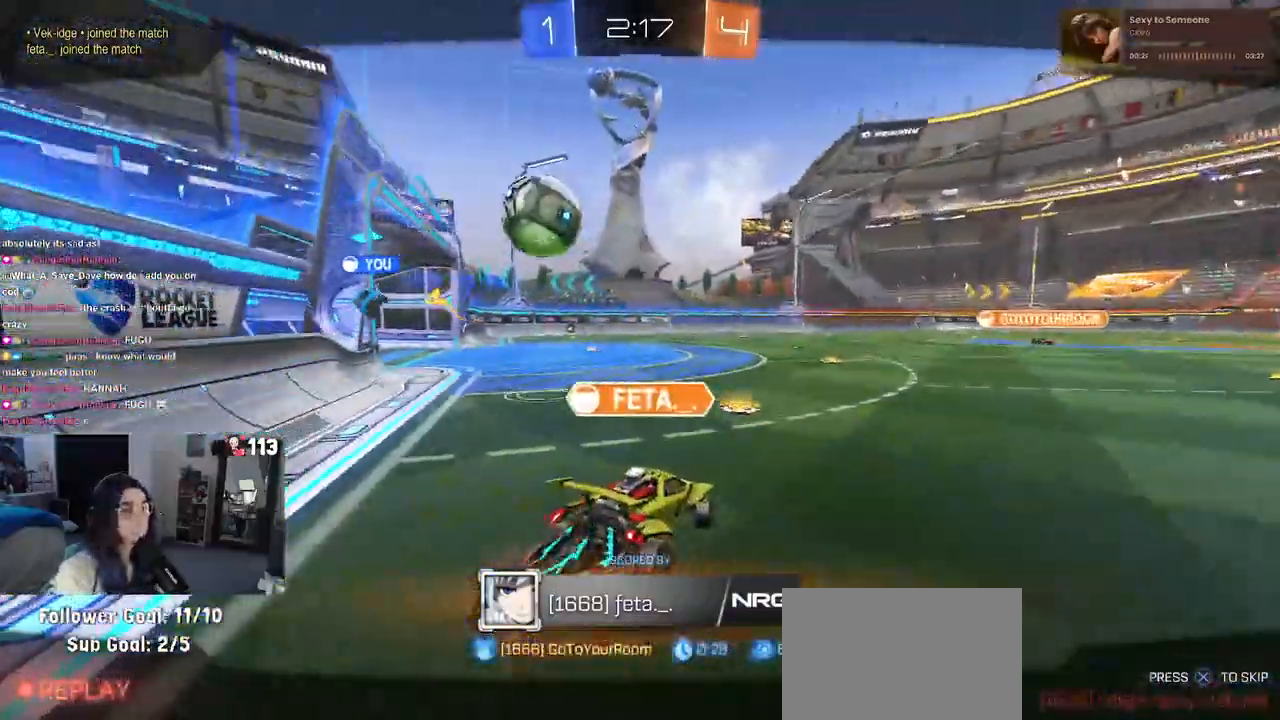
Gameplay with a controller (PlayStation layout); each line is a JSON object with the inputs held at the frame after it. "events" lists button and stick changes between this image and that frame as [ms after this image, input, new state], when the widget could be followed in between. Not read: other_buttons.
{"buttons": ["CROSS"], "left_stick": "center", "right_stick": "center", "events": [[283, "CROSS", "down"], [383, "CROSS", "up"], [500, "CROSS", "down"]]}
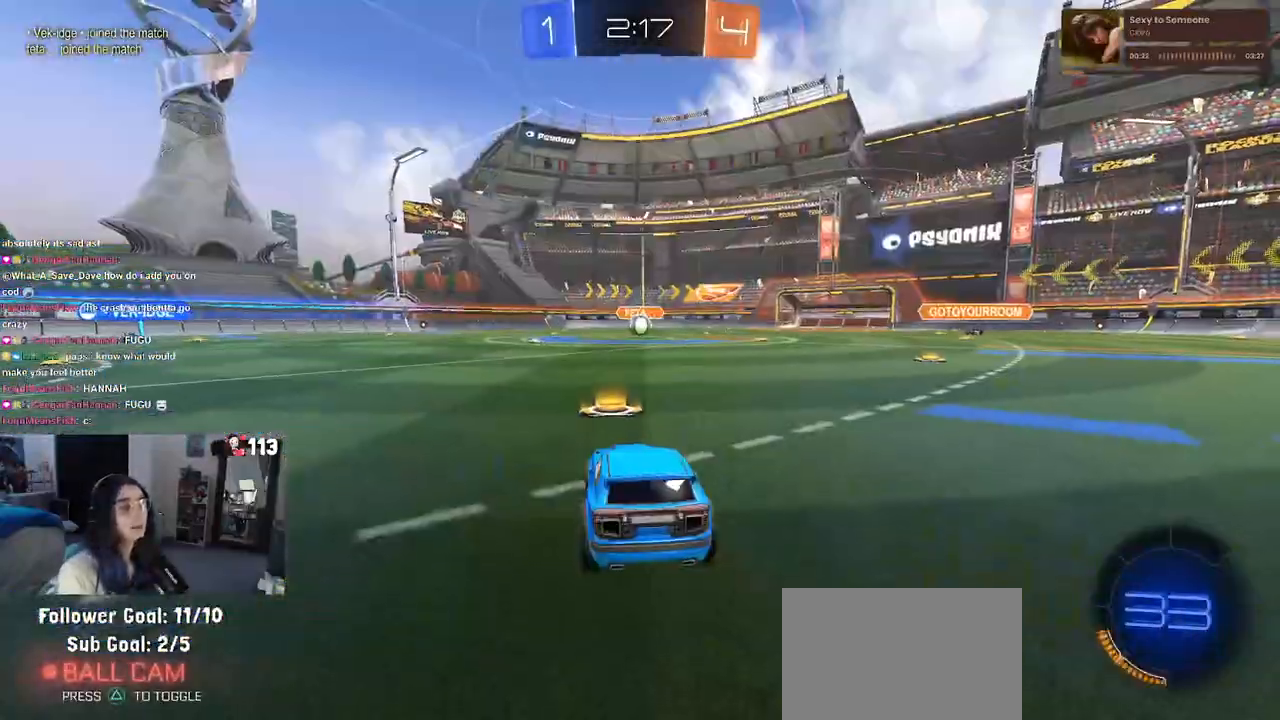
{"buttons": [], "left_stick": "center", "right_stick": "center", "events": [[117, "CROSS", "up"]]}
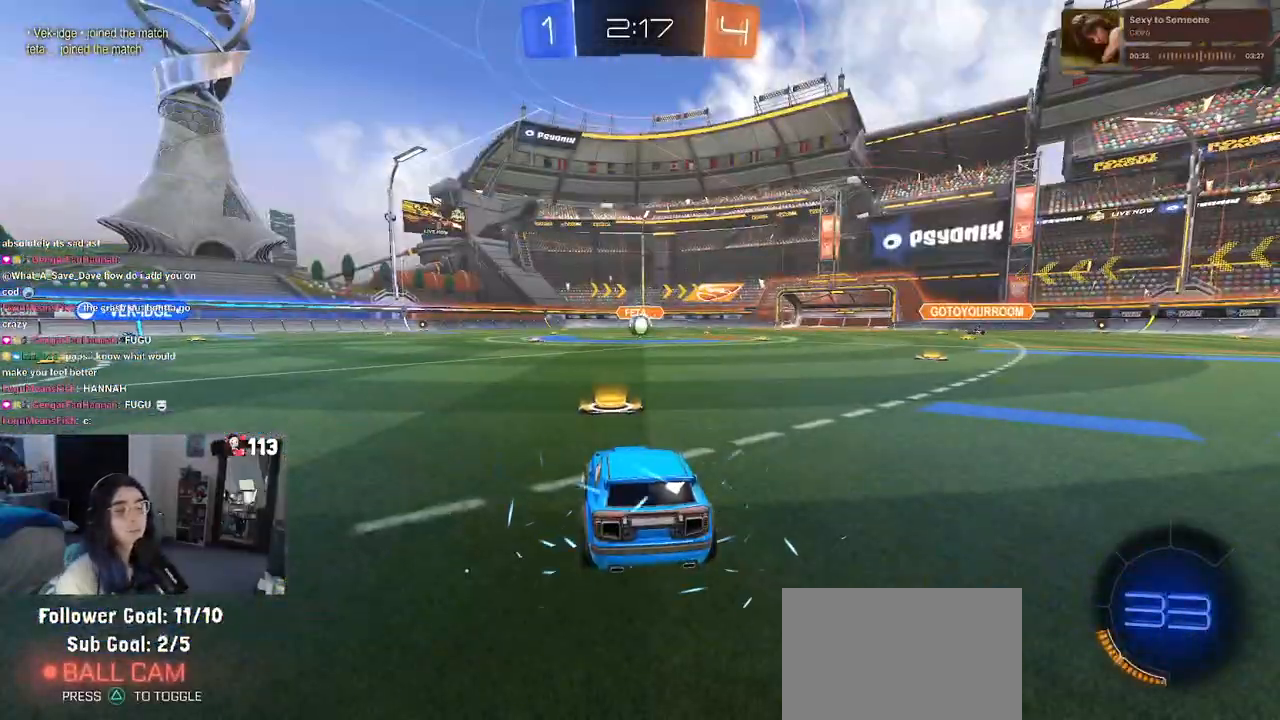
{"buttons": [], "left_stick": "center", "right_stick": "center", "events": []}
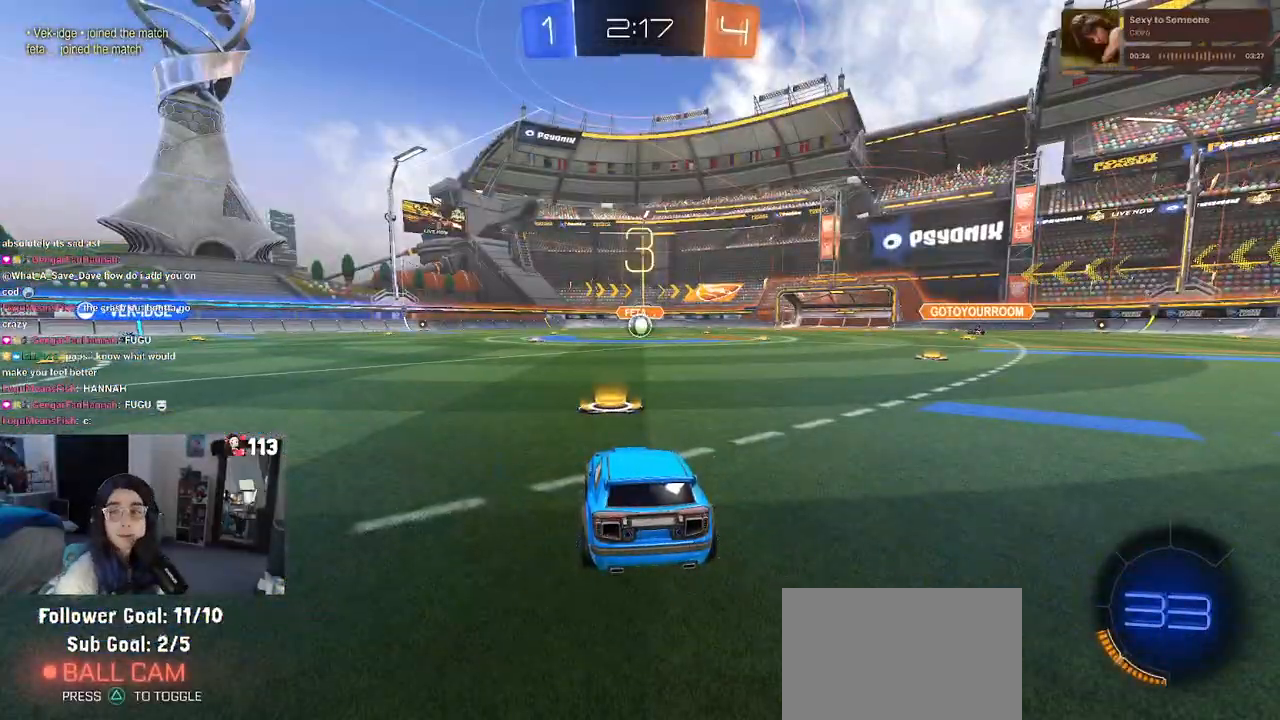
{"buttons": [], "left_stick": "center", "right_stick": "center", "events": []}
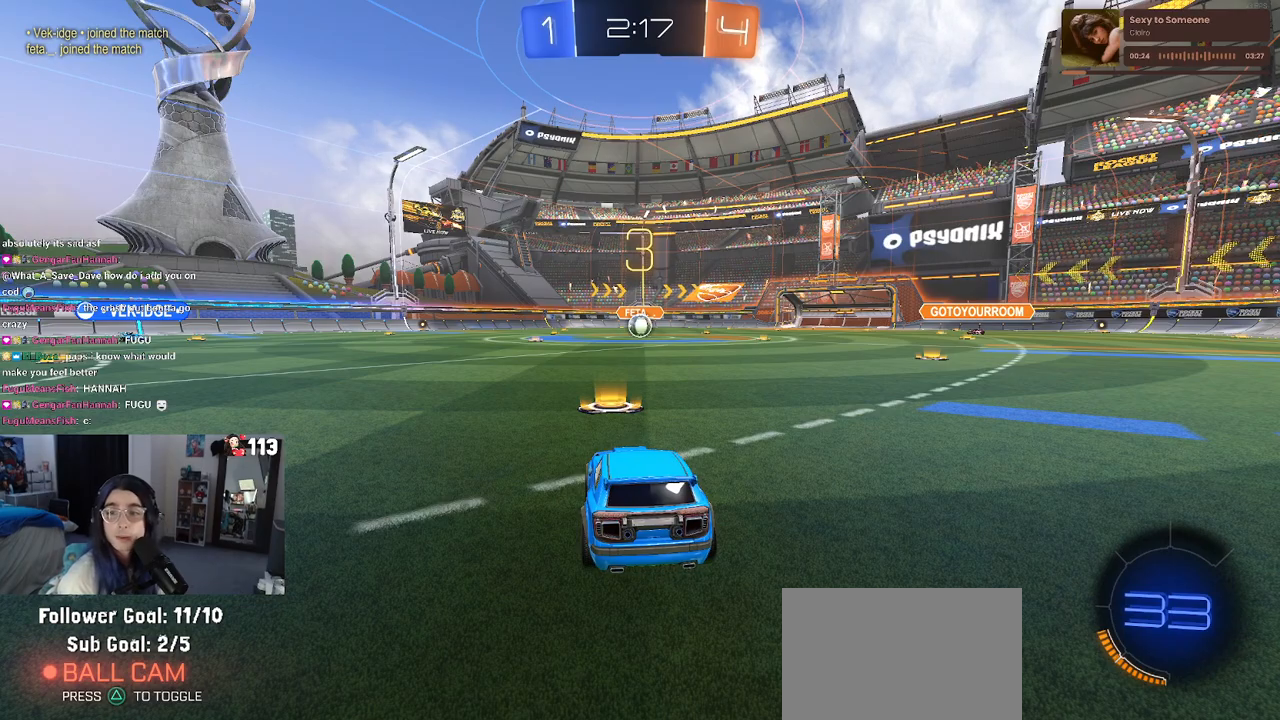
{"buttons": [], "left_stick": "center", "right_stick": "center", "events": []}
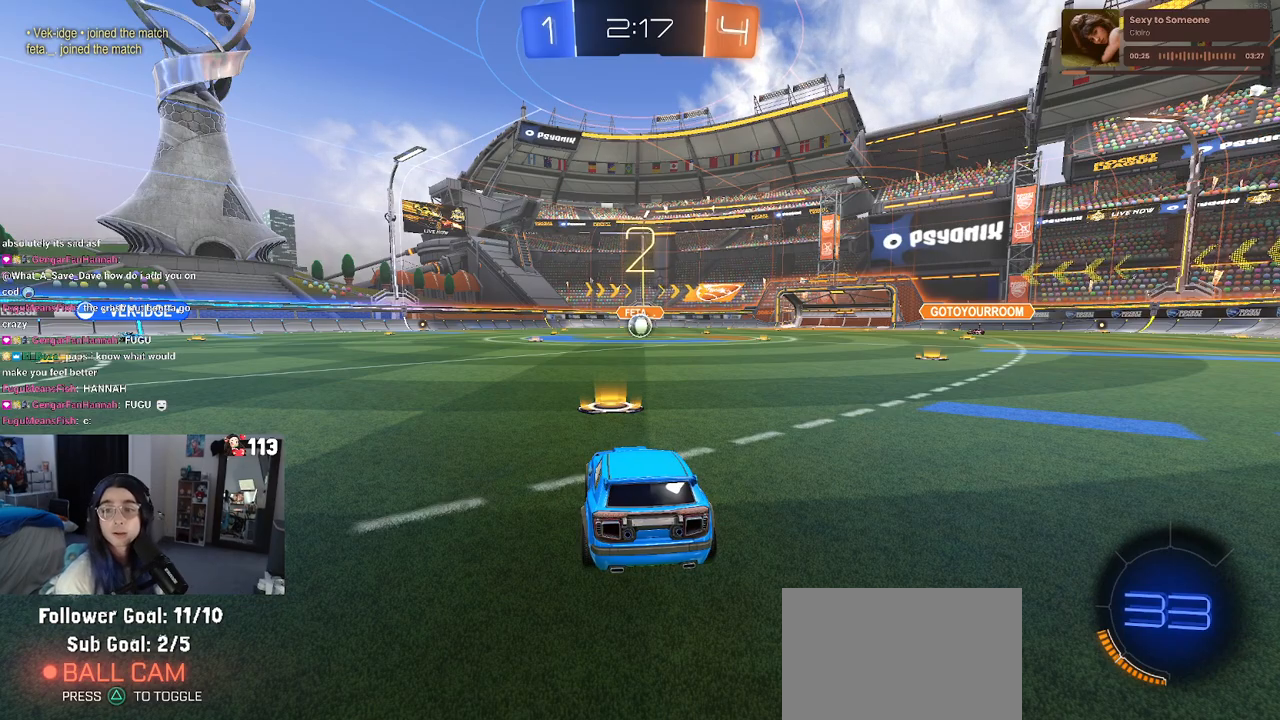
{"buttons": ["R2"], "left_stick": "center", "right_stick": "center", "events": [[317, "R2", "down"]]}
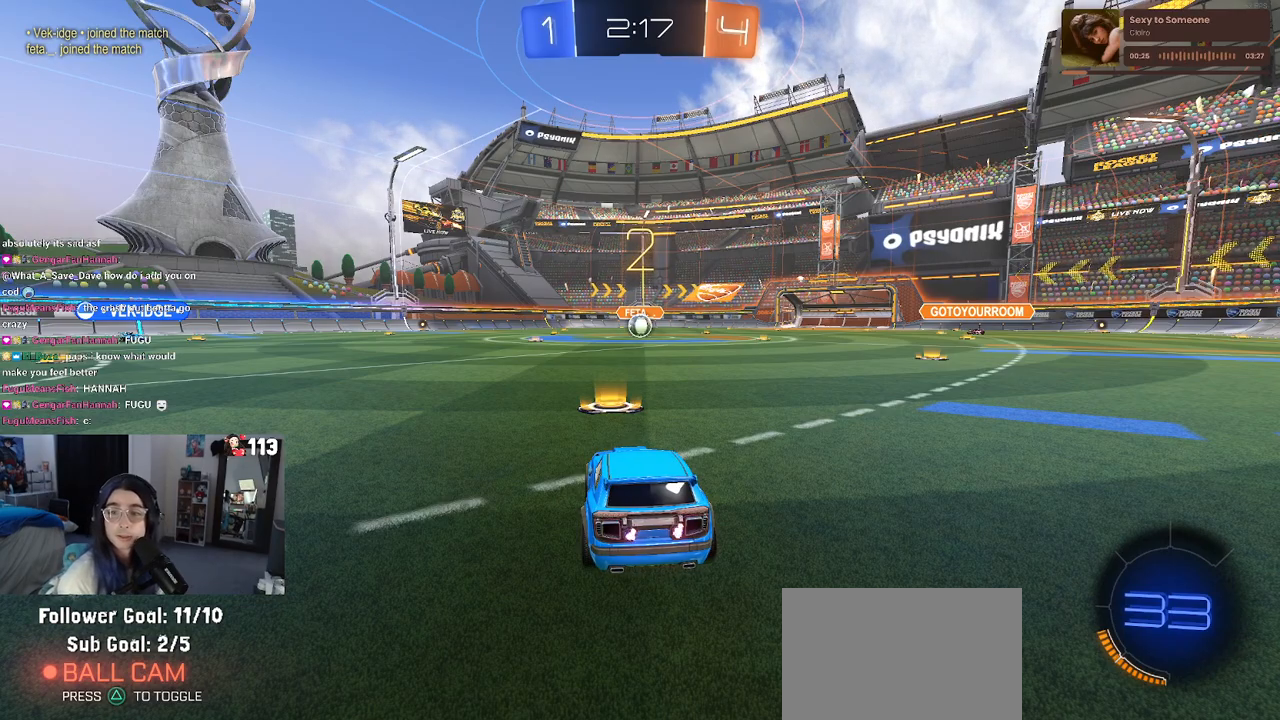
{"buttons": ["R2"], "left_stick": "center", "right_stick": "center", "events": []}
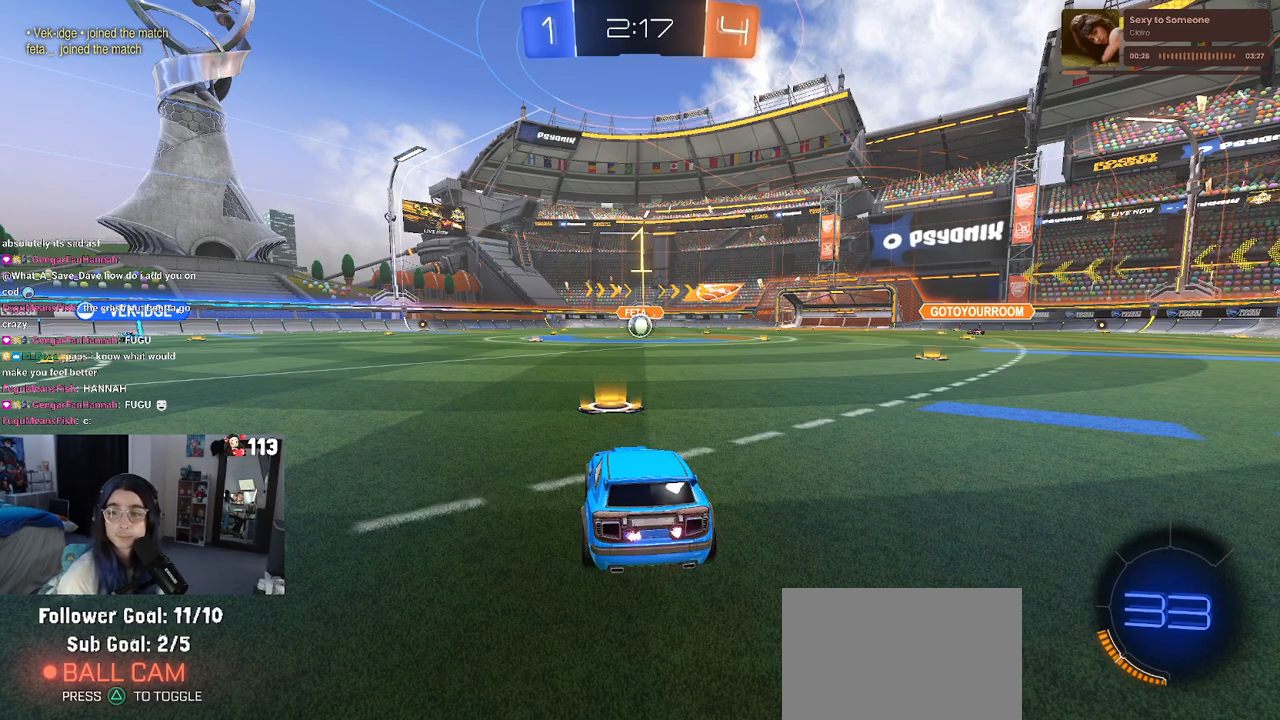
{"buttons": ["R2"], "left_stick": "center", "right_stick": "center", "events": []}
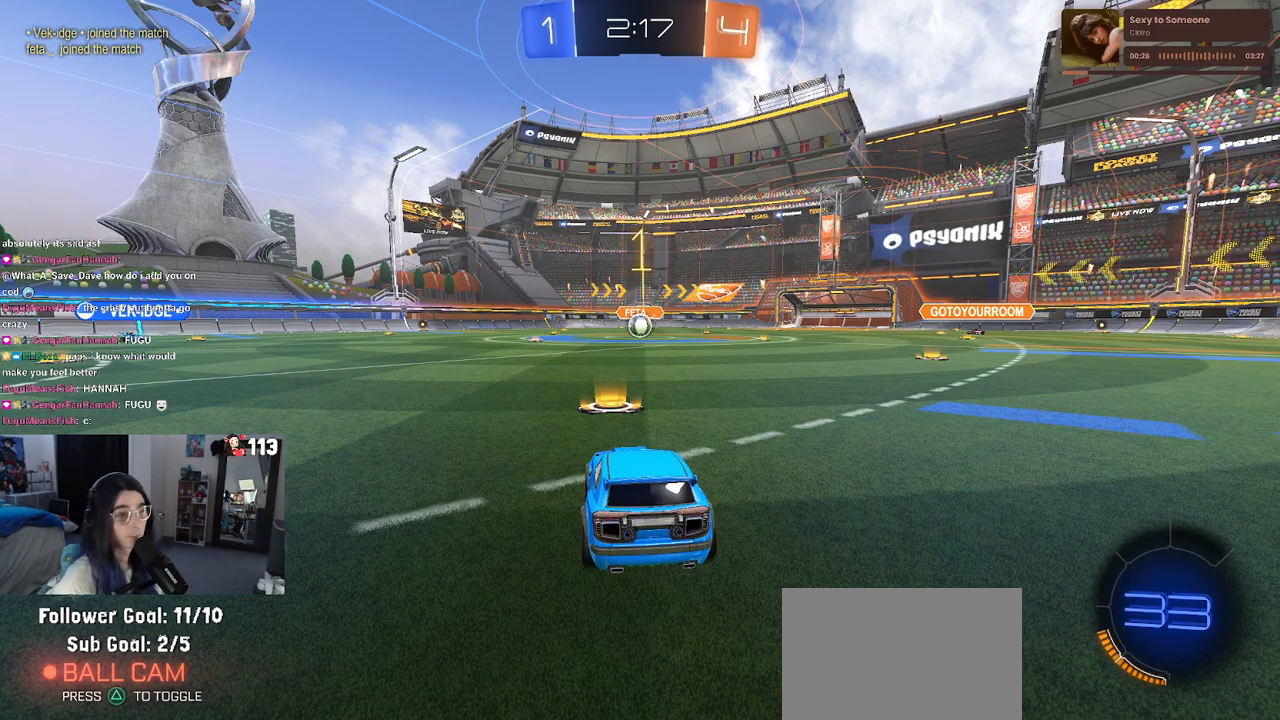
{"buttons": ["R2"], "left_stick": "center", "right_stick": "center", "events": []}
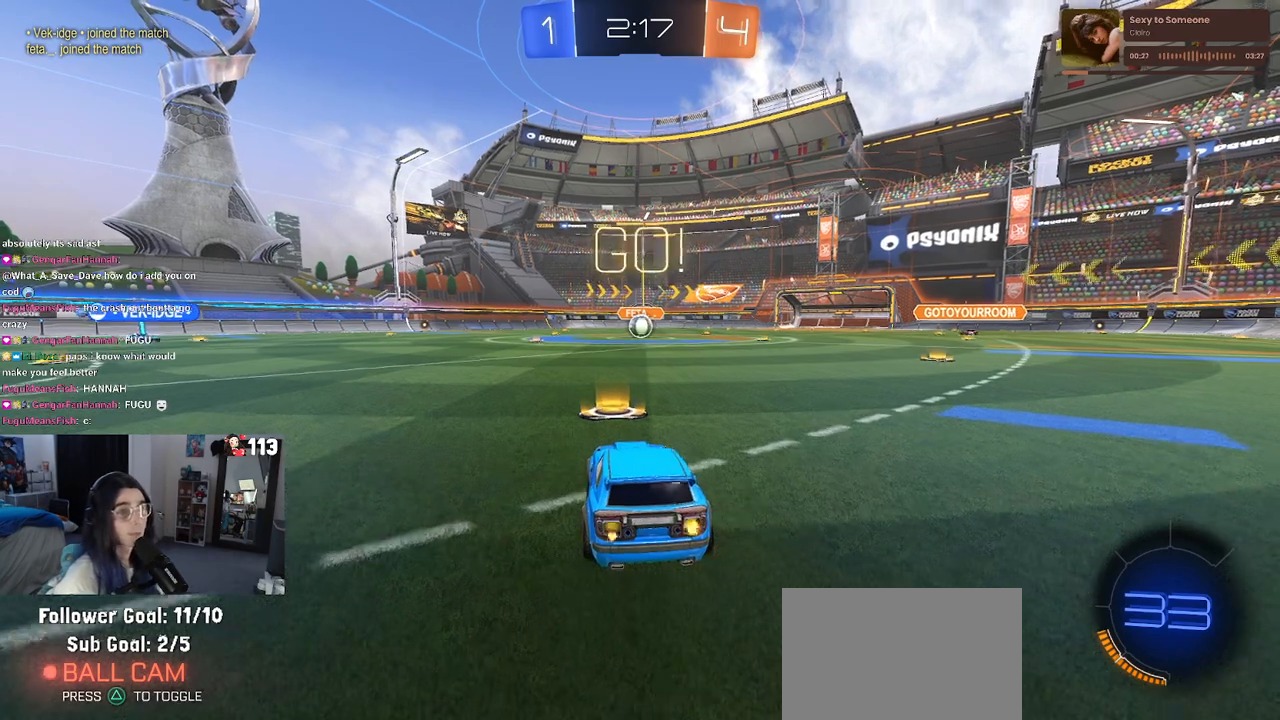
{"buttons": ["SQUARE", "R2"], "left_stick": "down", "right_stick": "center", "events": [[67, "CROSS", "down"], [67, "left_stick", "up"], [133, "left_stick", "up-left"], [167, "CROSS", "up"], [217, "CROSS", "down"], [283, "SQUARE", "down"], [300, "CROSS", "up"], [300, "left_stick", "down"]]}
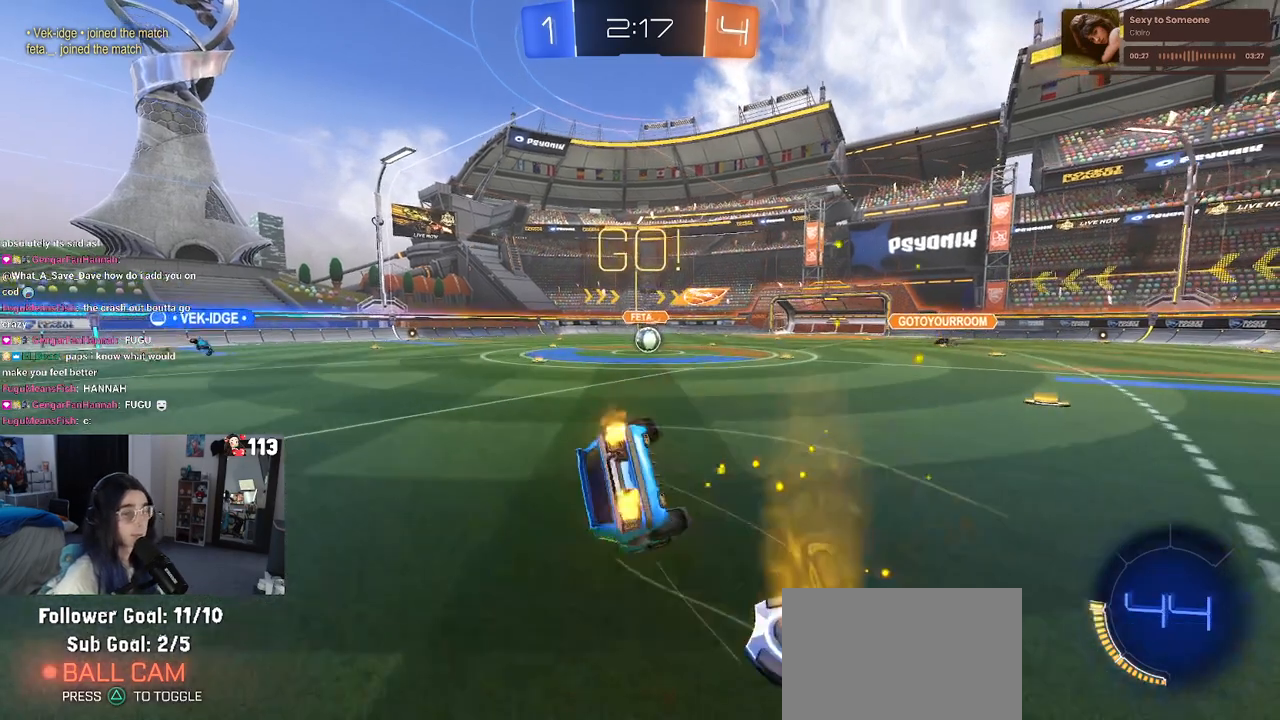
{"buttons": ["SQUARE", "R2"], "left_stick": "down-left", "right_stick": "center", "events": [[50, "left_stick", "down-left"]]}
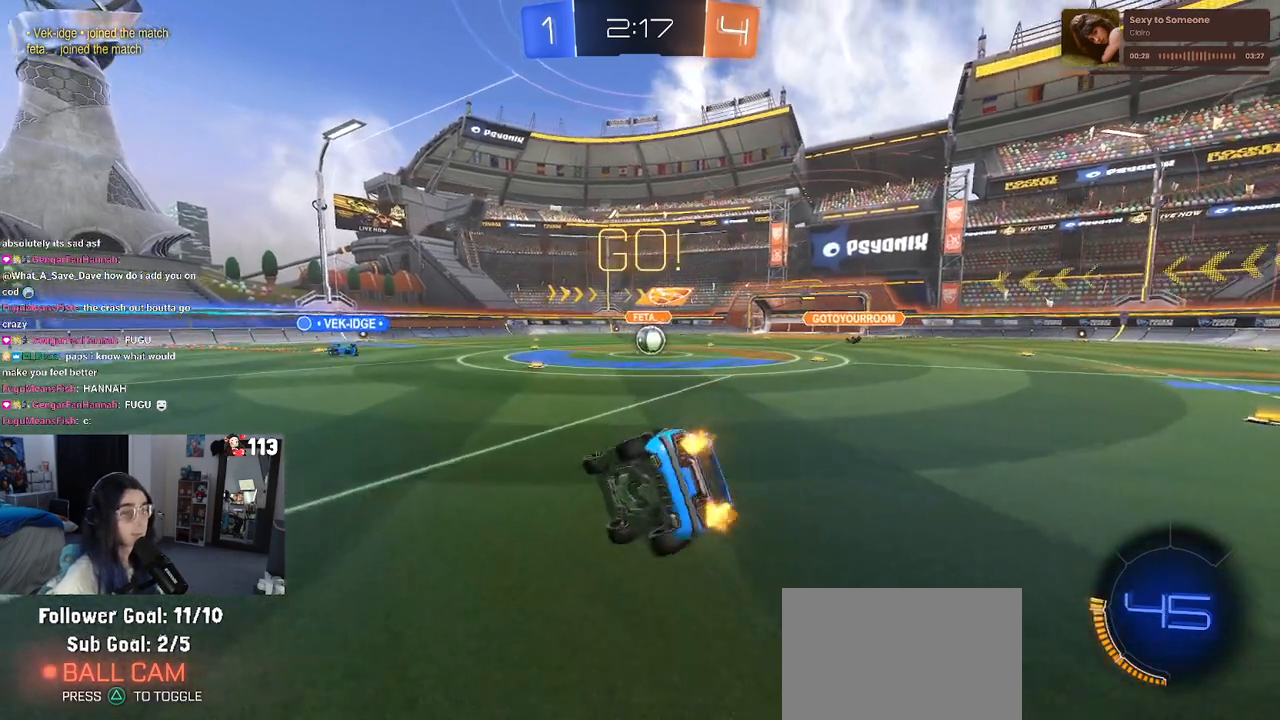
{"buttons": ["R2"], "left_stick": "right", "right_stick": "center", "events": [[150, "SQUARE", "up"], [217, "left_stick", "center"], [300, "left_stick", "right"]]}
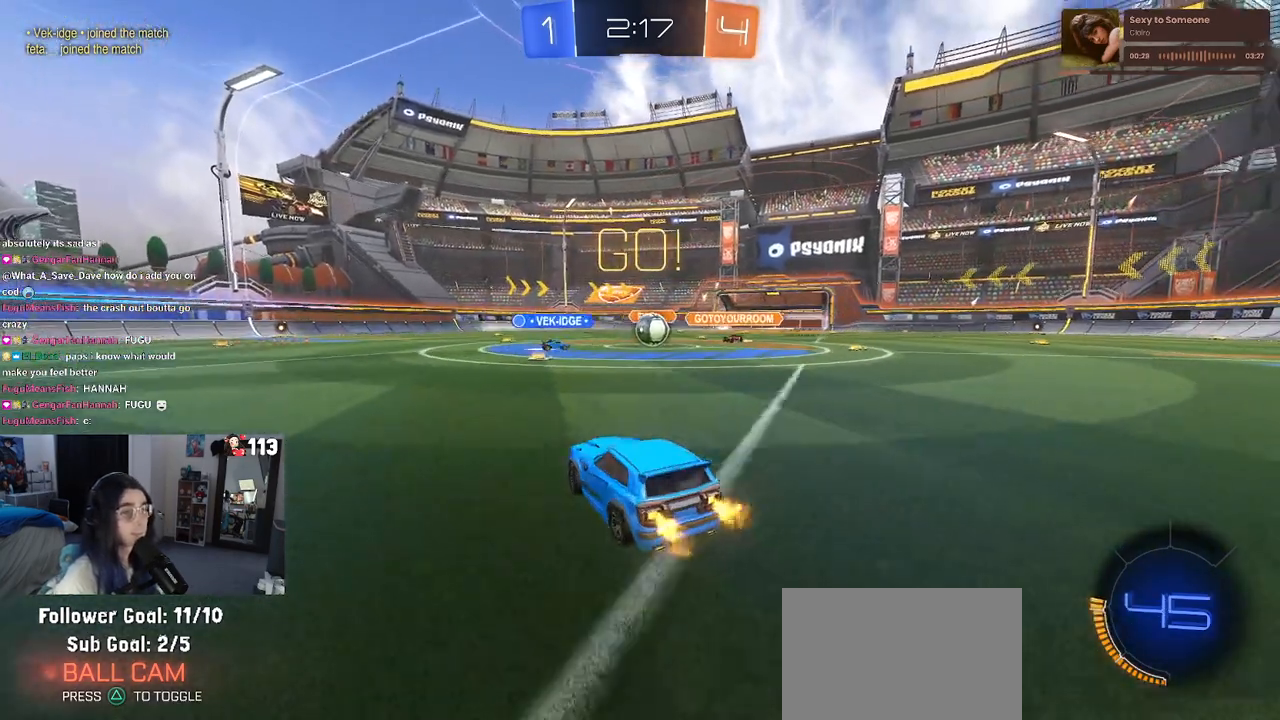
{"buttons": ["R2"], "left_stick": "center", "right_stick": "center", "events": [[50, "left_stick", "center"], [317, "left_stick", "right"], [500, "left_stick", "center"]]}
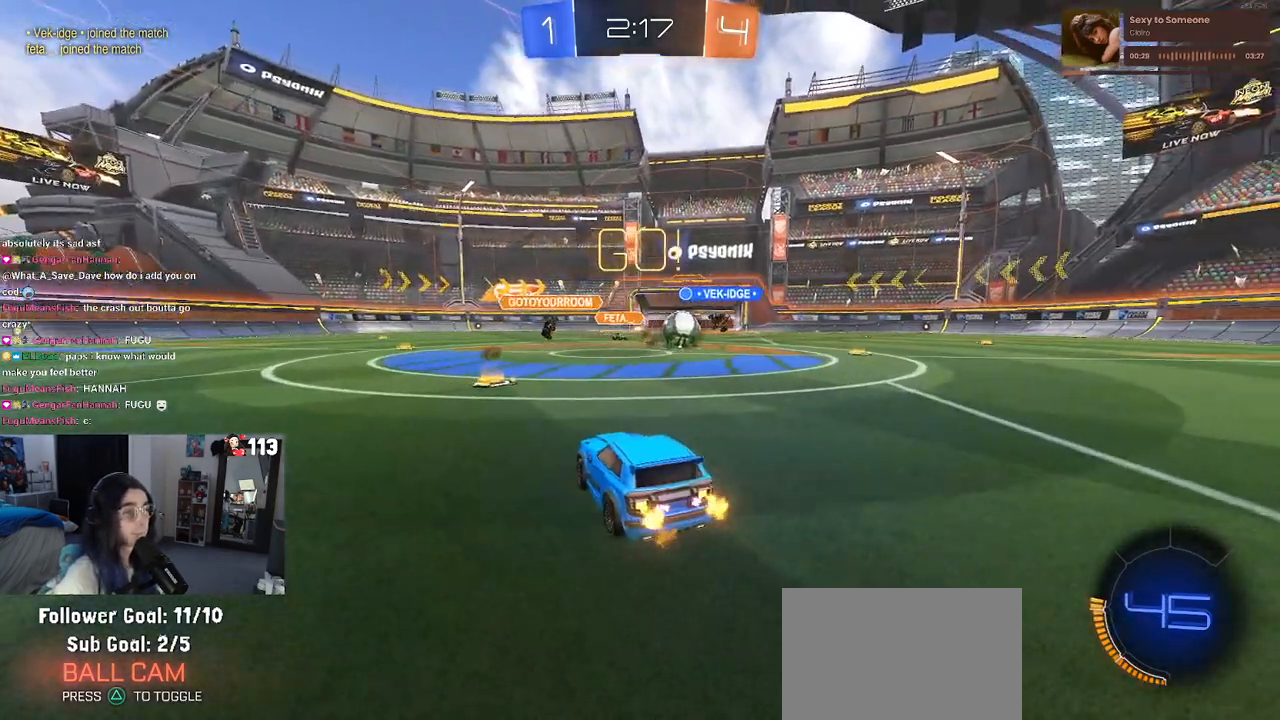
{"buttons": ["R1", "R2"], "left_stick": "right", "right_stick": "center", "events": [[150, "left_stick", "right"], [217, "SQUARE", "down"], [300, "SQUARE", "up"], [417, "R1", "down"]]}
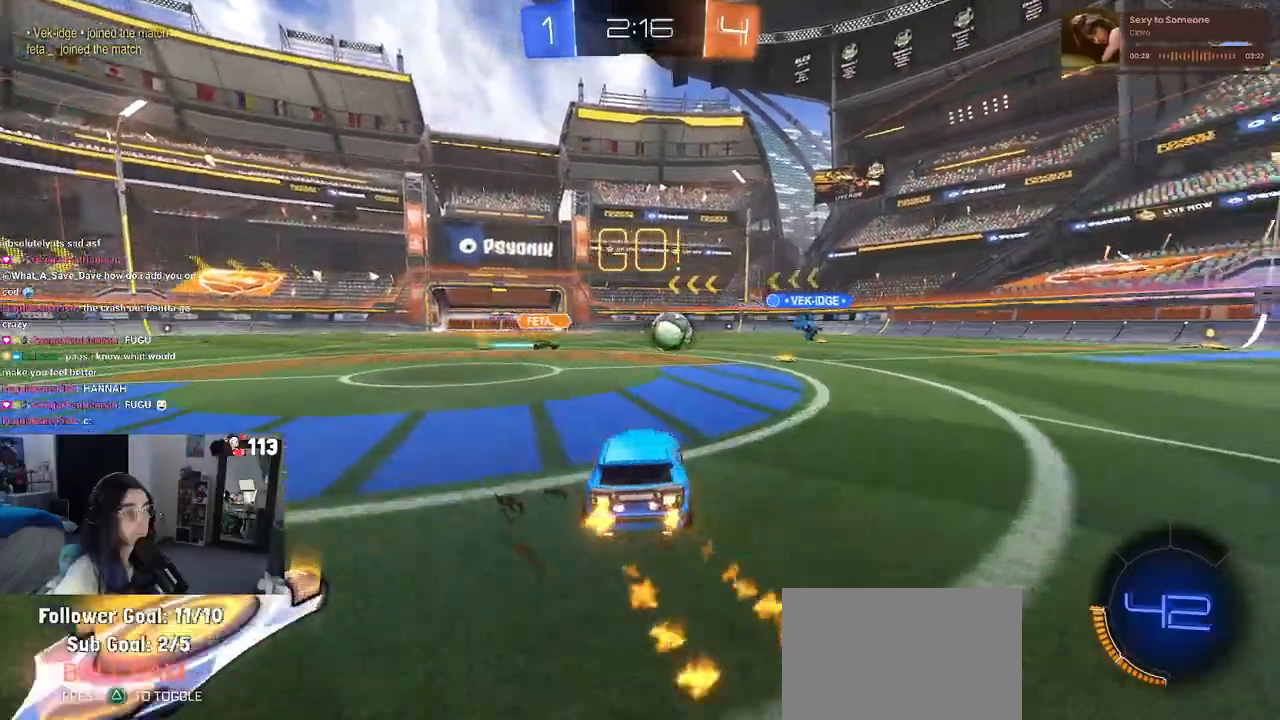
{"buttons": ["R1", "R2"], "left_stick": "right", "right_stick": "center", "events": [[33, "left_stick", "center"], [183, "left_stick", "right"]]}
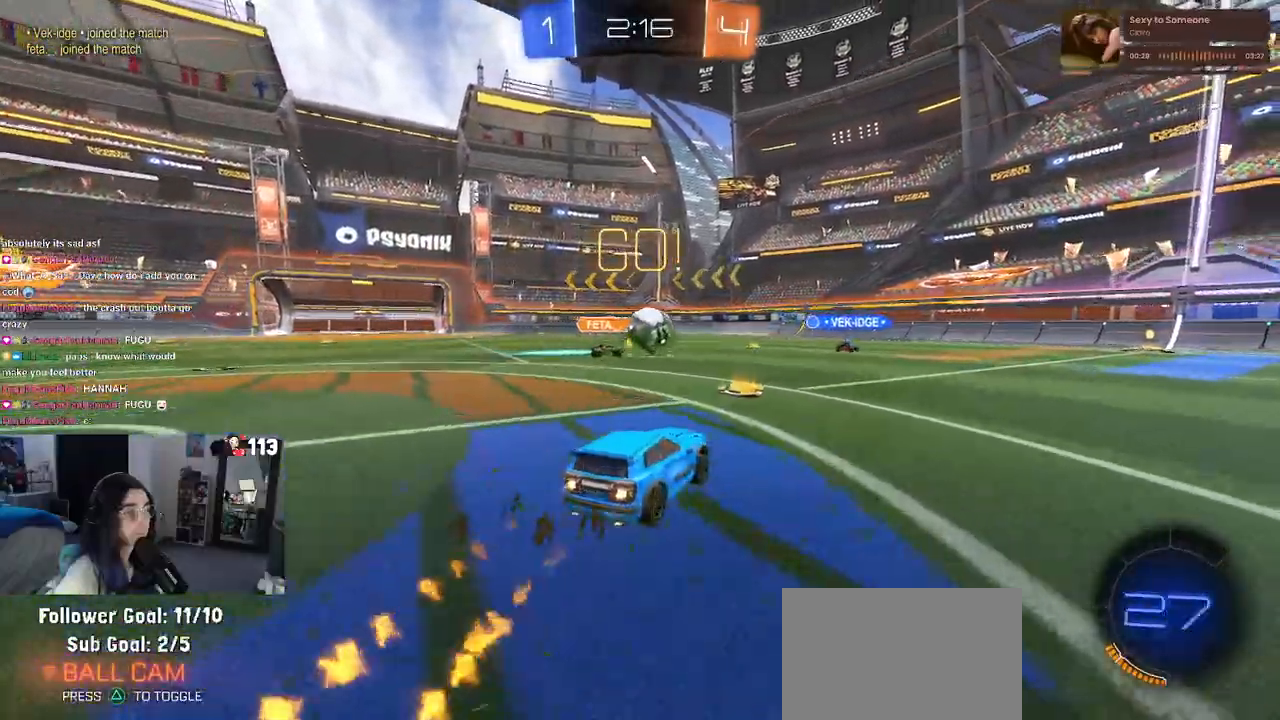
{"buttons": ["R1", "R2"], "left_stick": "right", "right_stick": "center", "events": [[333, "left_stick", "center"], [450, "left_stick", "right"]]}
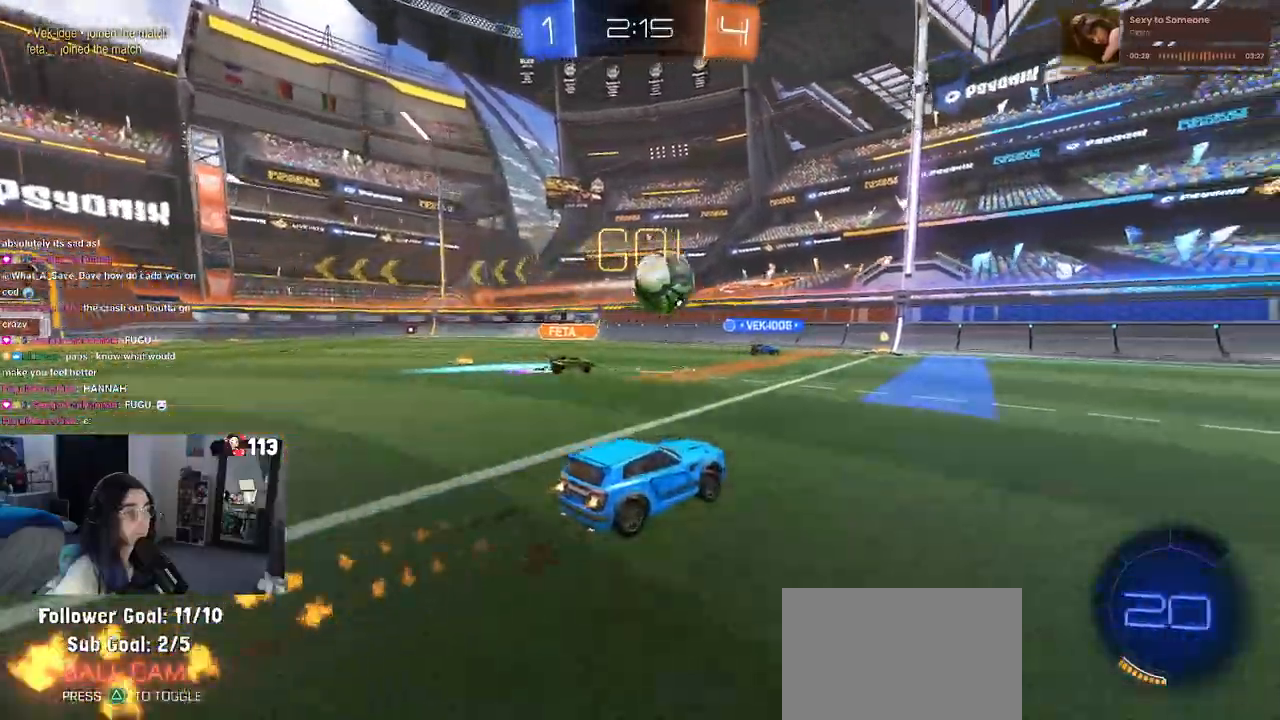
{"buttons": ["R1", "R2"], "left_stick": "center", "right_stick": "center", "events": [[500, "left_stick", "center"]]}
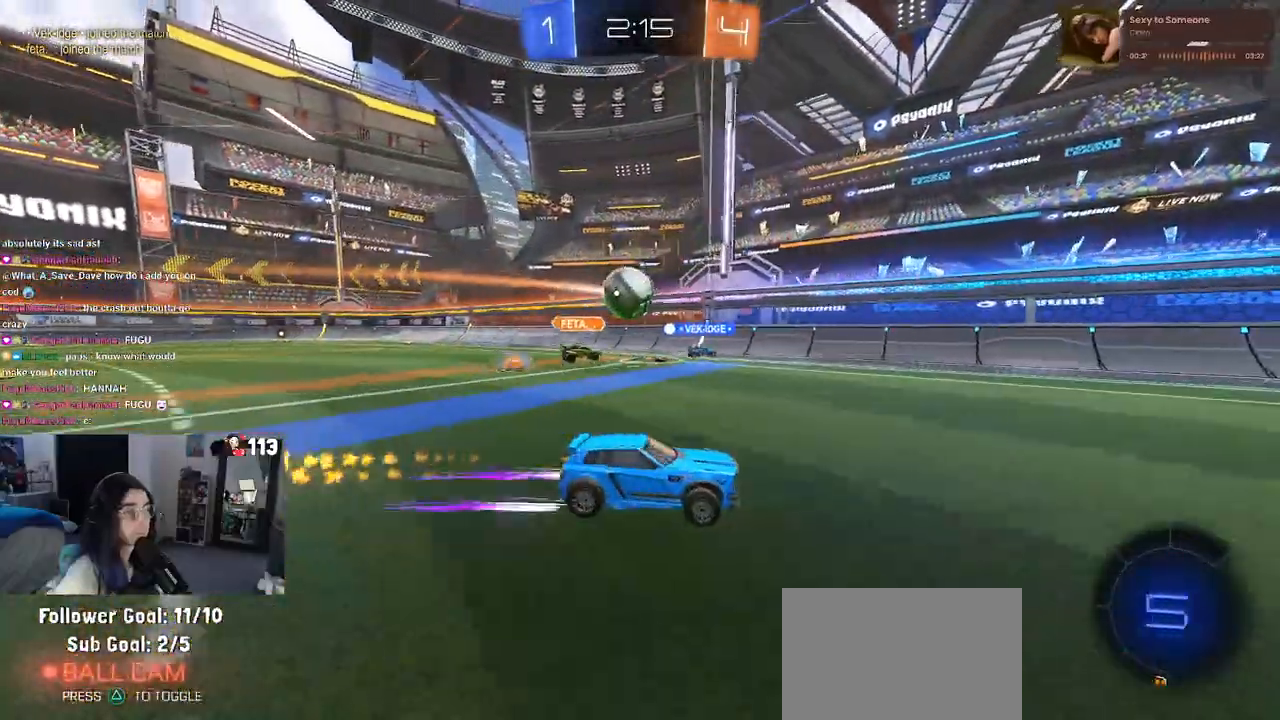
{"buttons": ["R2"], "left_stick": "center", "right_stick": "center", "events": [[150, "R1", "up"]]}
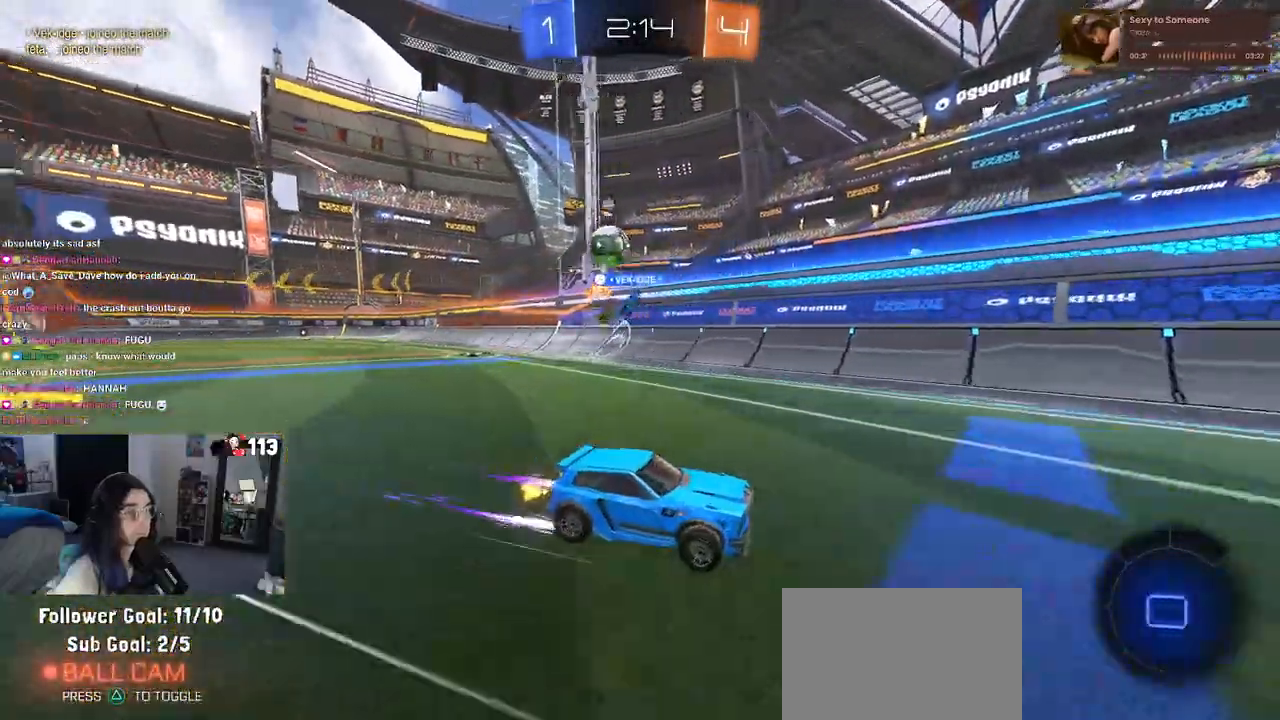
{"buttons": ["R2"], "left_stick": "right", "right_stick": "center", "events": [[217, "left_stick", "right"]]}
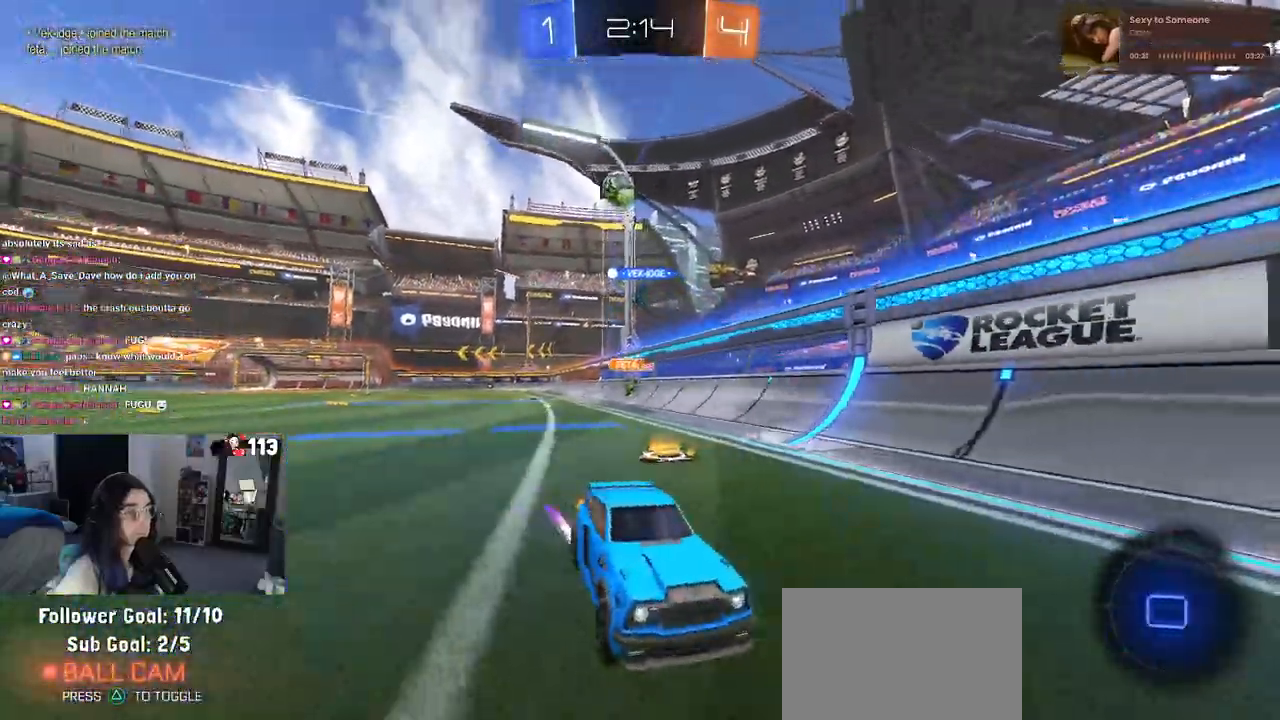
{"buttons": ["R2"], "left_stick": "left", "right_stick": "center", "events": [[150, "left_stick", "center"], [450, "left_stick", "left"]]}
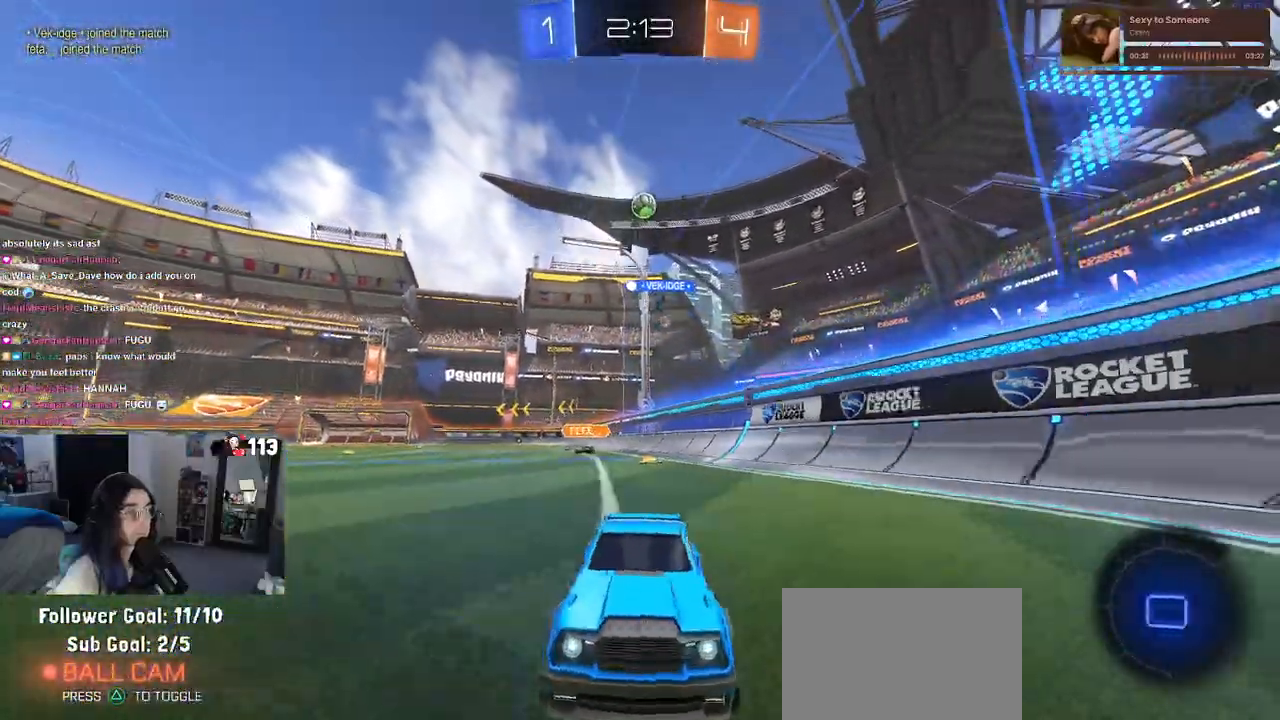
{"buttons": ["R2"], "left_stick": "right", "right_stick": "center", "events": [[117, "SQUARE", "down"], [117, "left_stick", "right"], [417, "SQUARE", "up"]]}
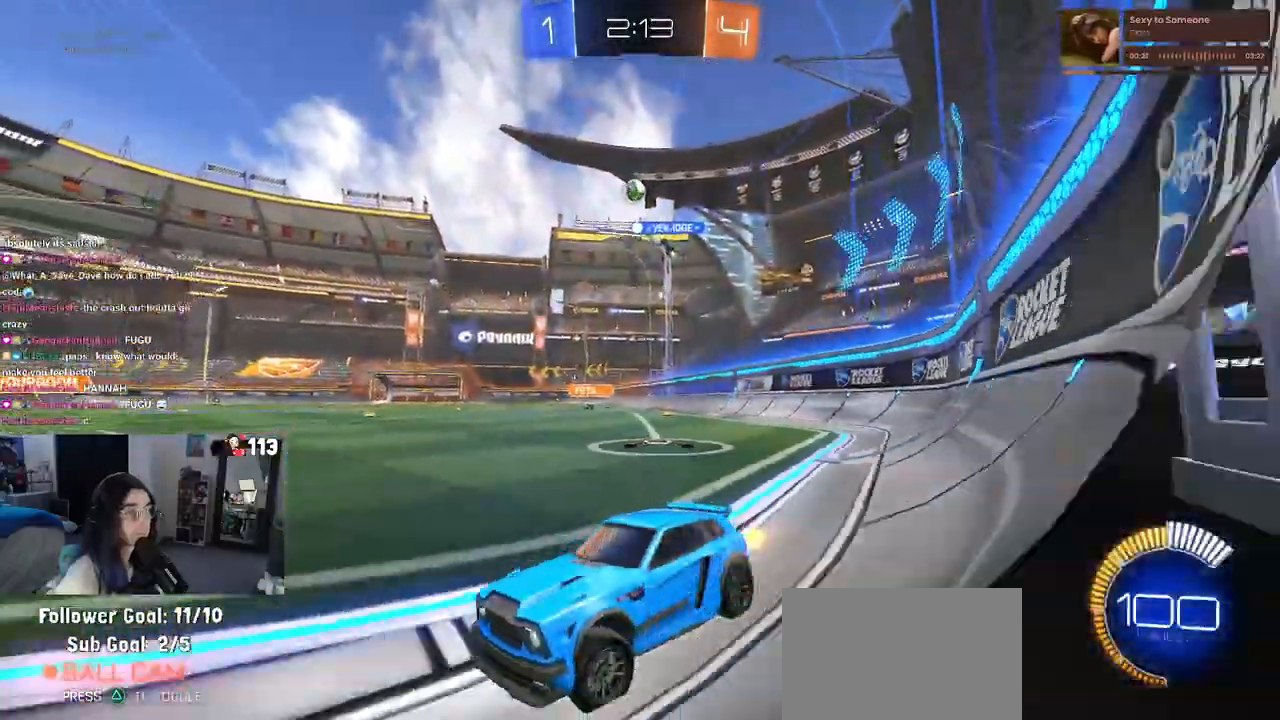
{"buttons": ["R1", "R2"], "left_stick": "center", "right_stick": "center", "events": [[350, "R1", "down"], [383, "left_stick", "center"]]}
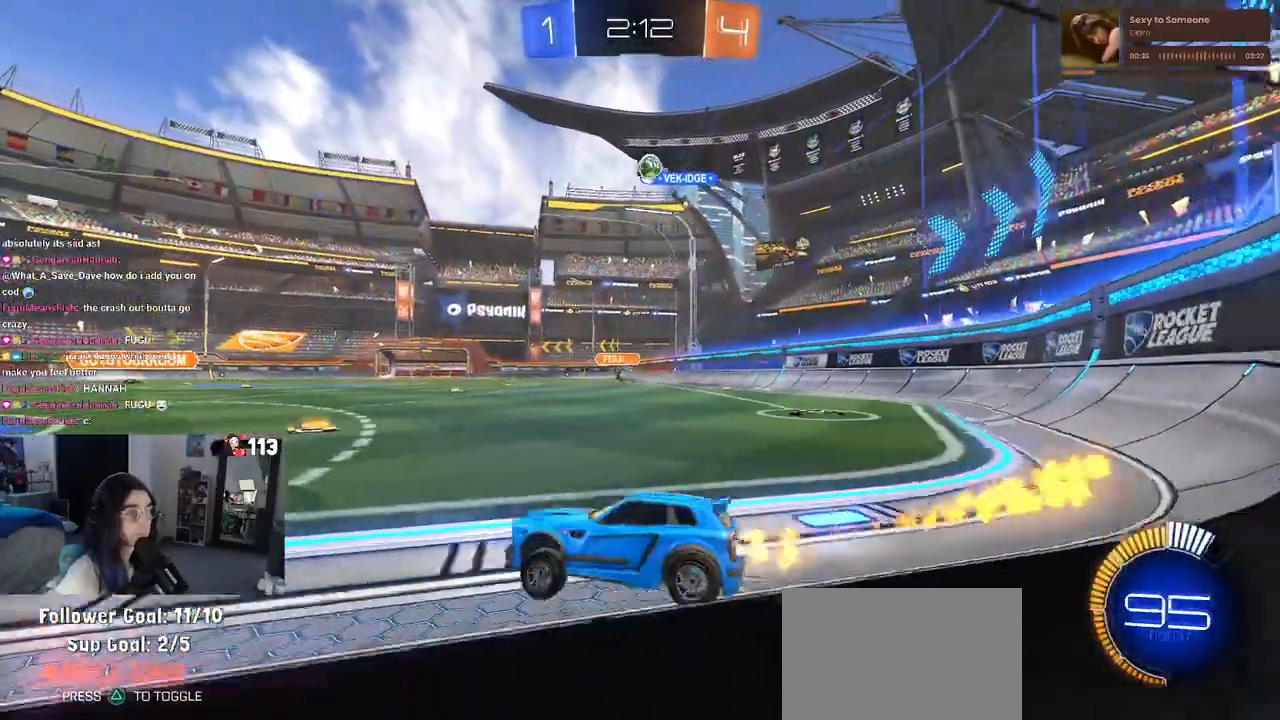
{"buttons": ["L2", "R2"], "left_stick": "right", "right_stick": "center", "events": [[167, "R1", "up"], [183, "left_stick", "right"], [400, "L2", "down"]]}
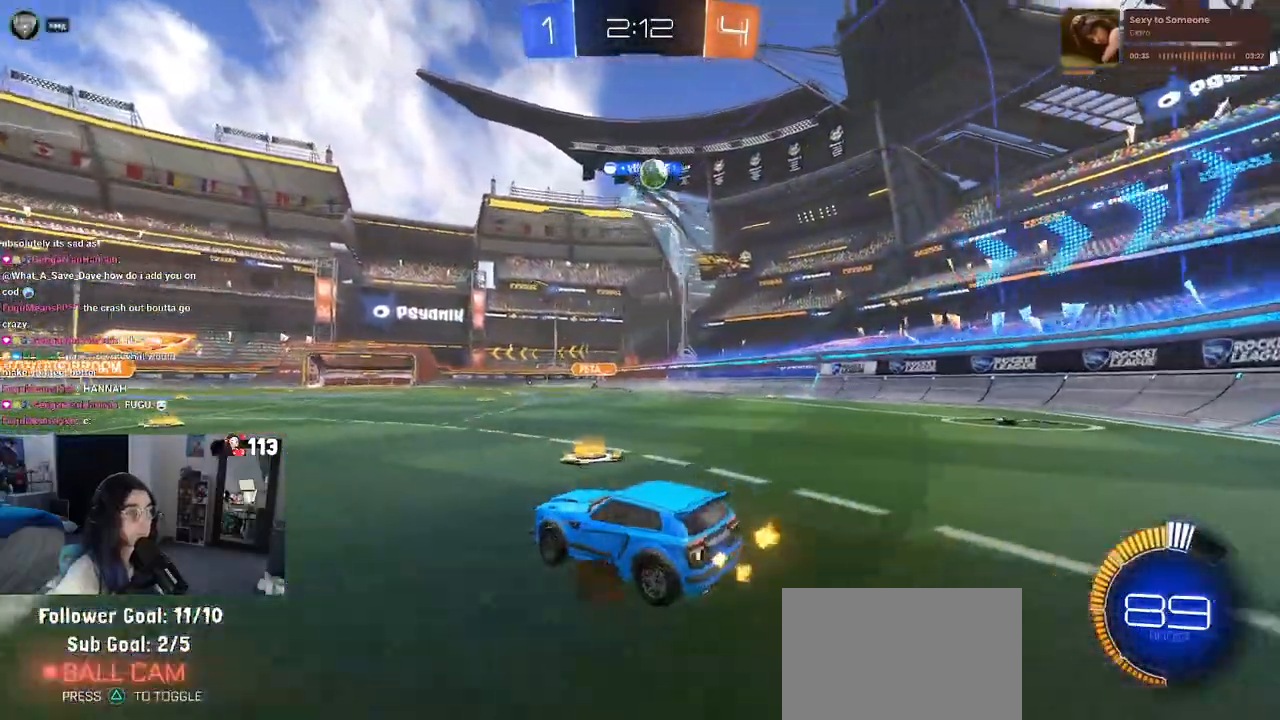
{"buttons": ["R2"], "left_stick": "center", "right_stick": "center", "events": [[183, "L2", "up"], [417, "left_stick", "center"]]}
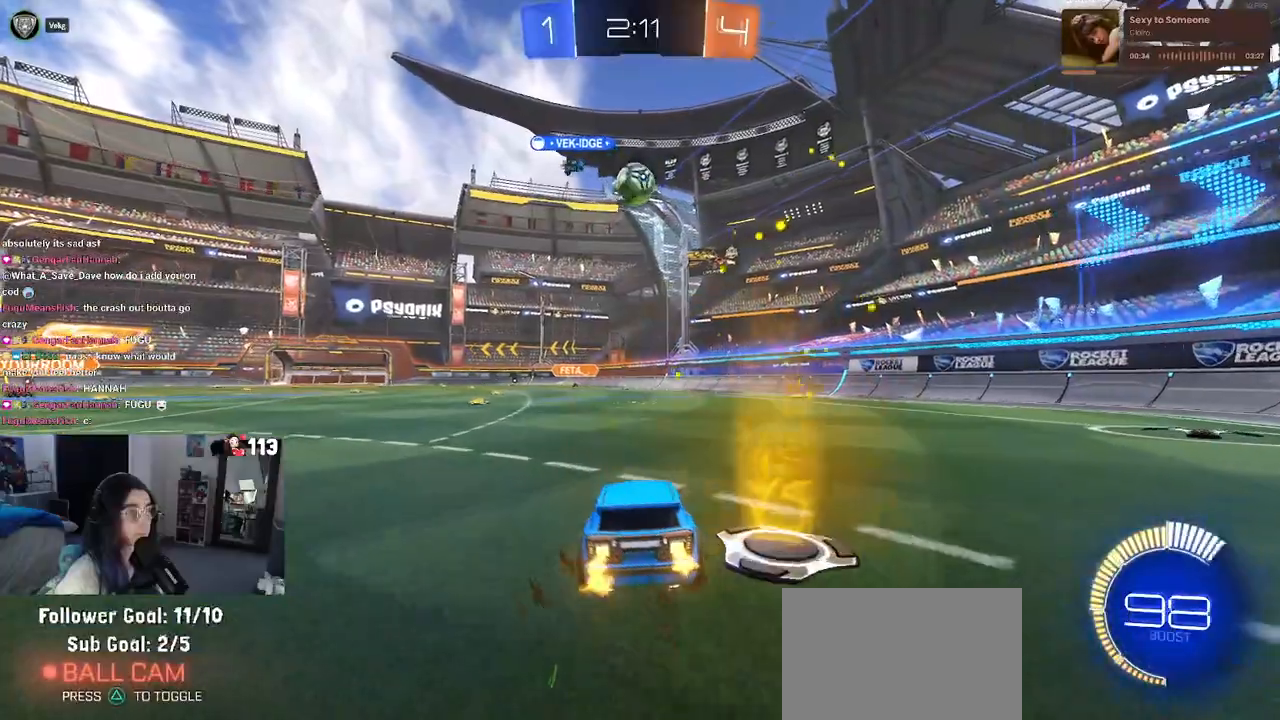
{"buttons": ["R2"], "left_stick": "center", "right_stick": "center", "events": [[50, "left_stick", "left"], [233, "left_stick", "center"]]}
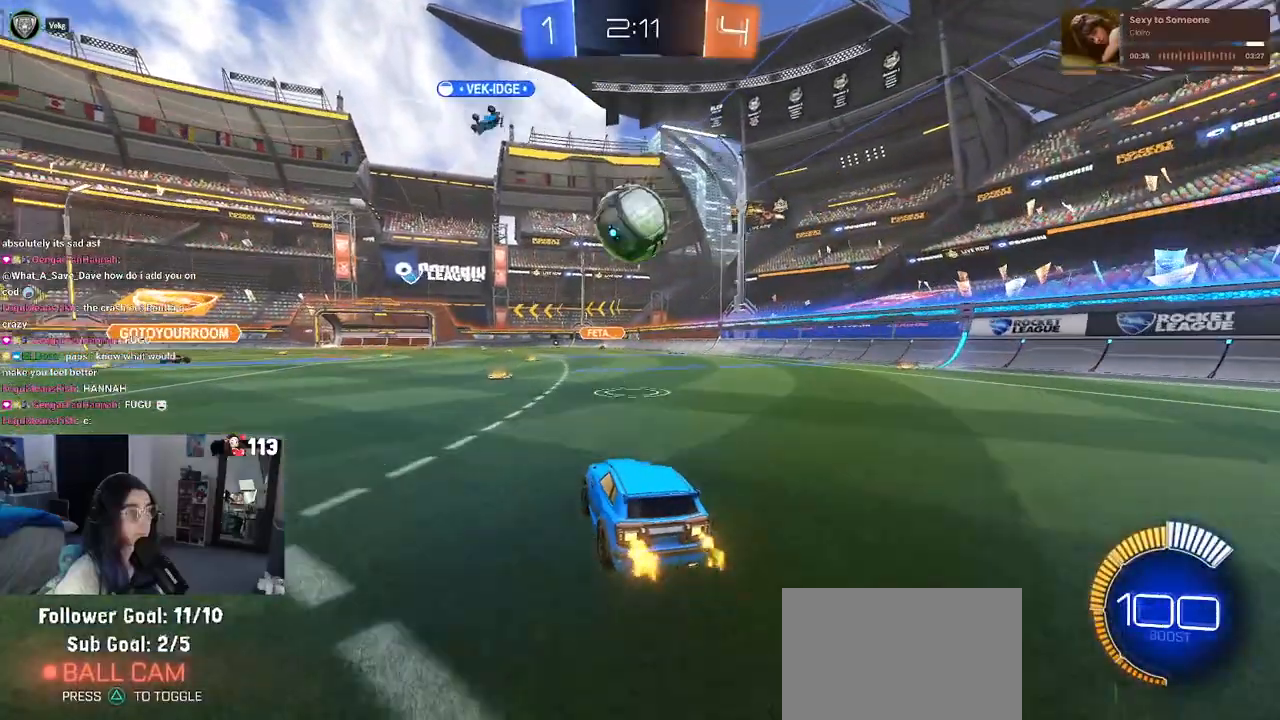
{"buttons": ["L1", "R1", "R2"], "left_stick": "down", "right_stick": "center", "events": [[83, "left_stick", "left"], [150, "left_stick", "down"], [183, "CROSS", "down"], [283, "left_stick", "center"], [300, "CROSS", "up"], [350, "left_stick", "down"], [367, "CROSS", "down"], [367, "R1", "down"], [400, "L1", "down"], [500, "CROSS", "up"]]}
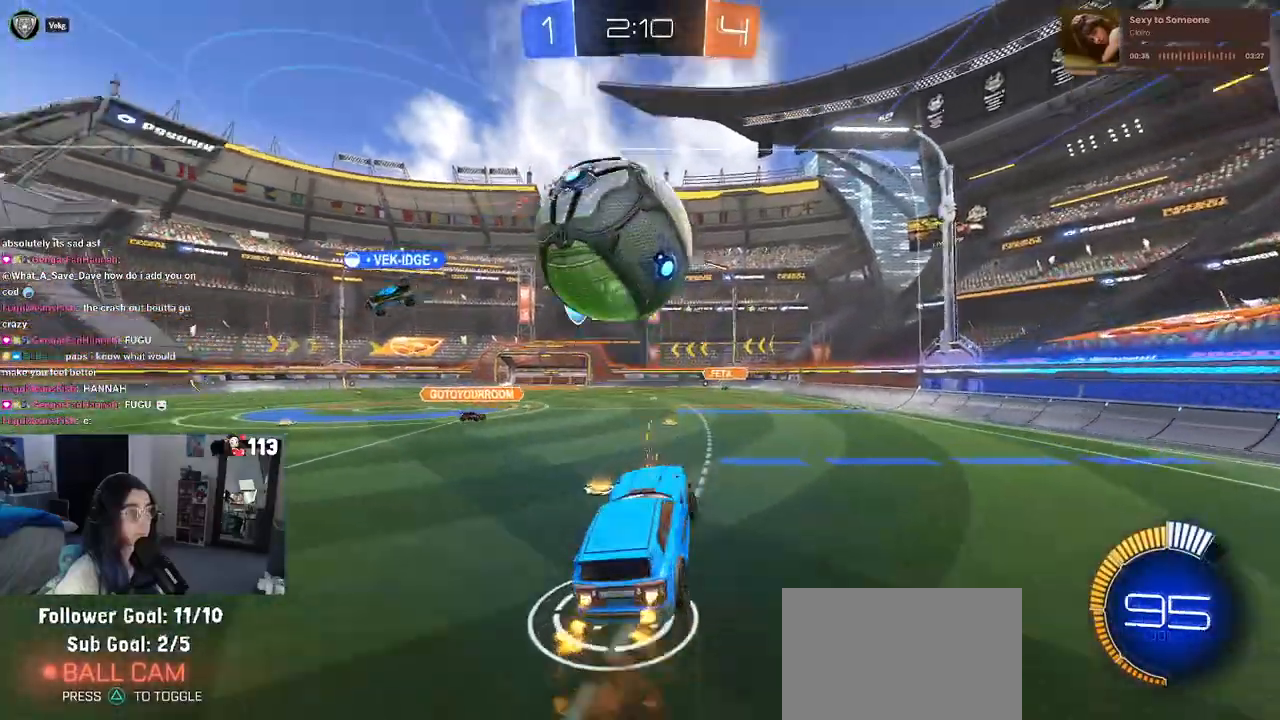
{"buttons": ["L1", "R1"], "left_stick": "center", "right_stick": "center", "events": [[167, "left_stick", "right"], [217, "left_stick", "up-right"], [500, "R2", "up"], [500, "left_stick", "center"]]}